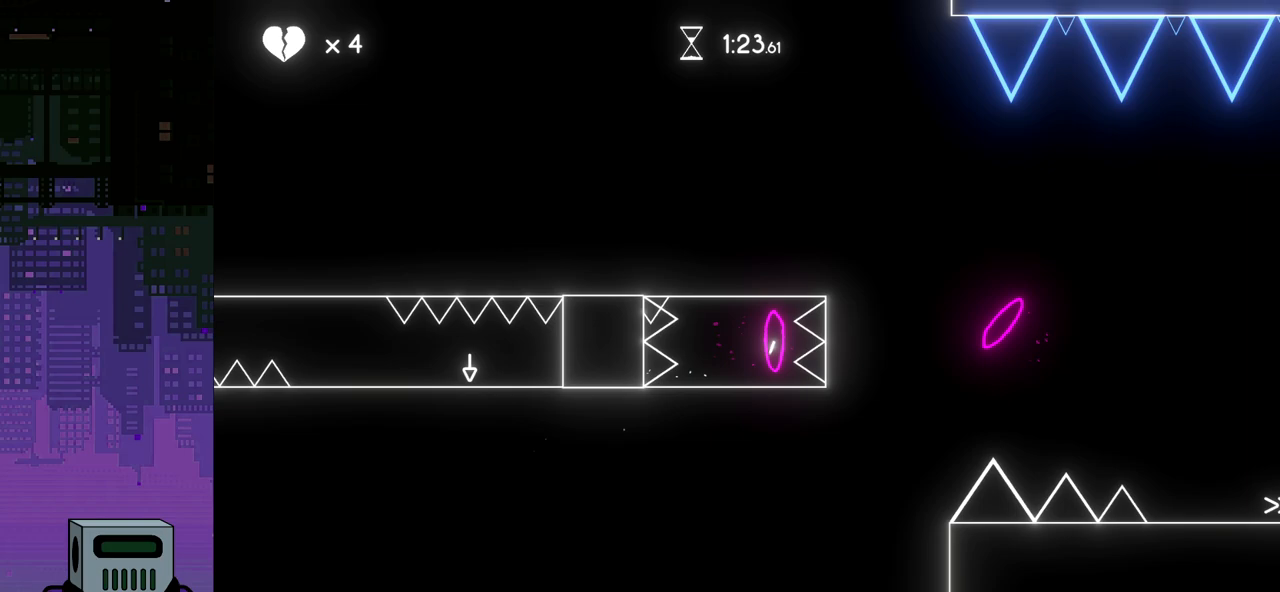
Gameplay with a controller (PlayStation layout); each line is a JSON object with the inputs held at the frame after it. "events" lists button and stick changes between this image and that frame as [ms after this image, input, new state], when the widget could be followed in between. Not read: left_stick right_stick.
{"buttons": ["DPAD_RIGHT"], "events": []}
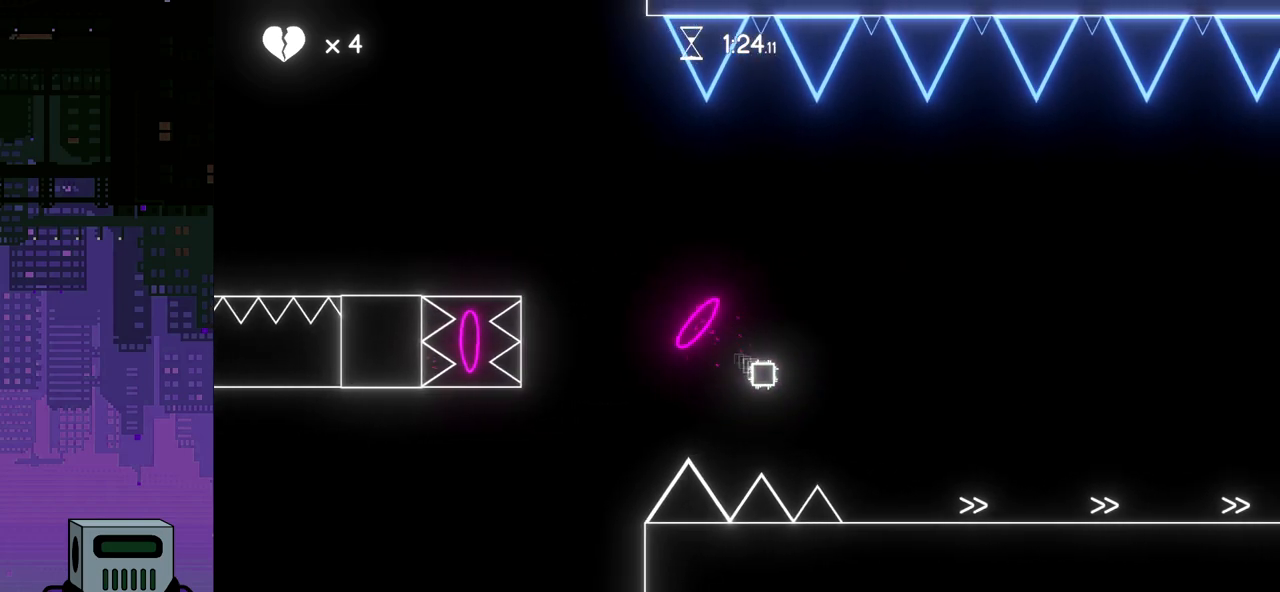
{"buttons": ["DPAD_RIGHT"], "events": []}
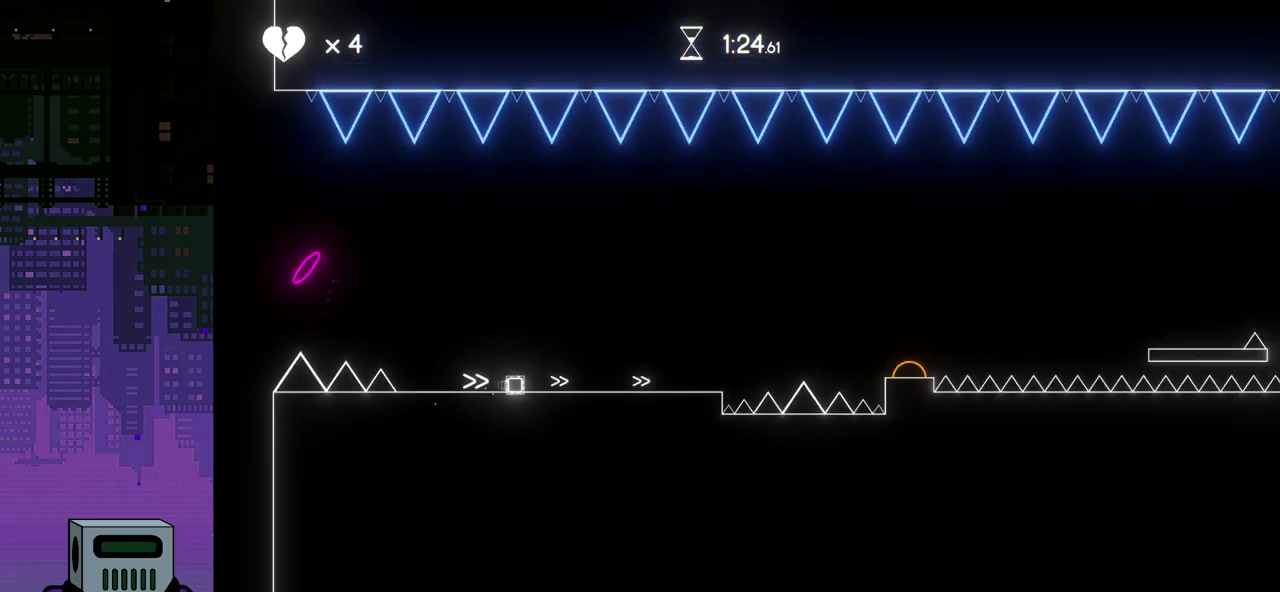
{"buttons": ["DPAD_RIGHT"], "events": []}
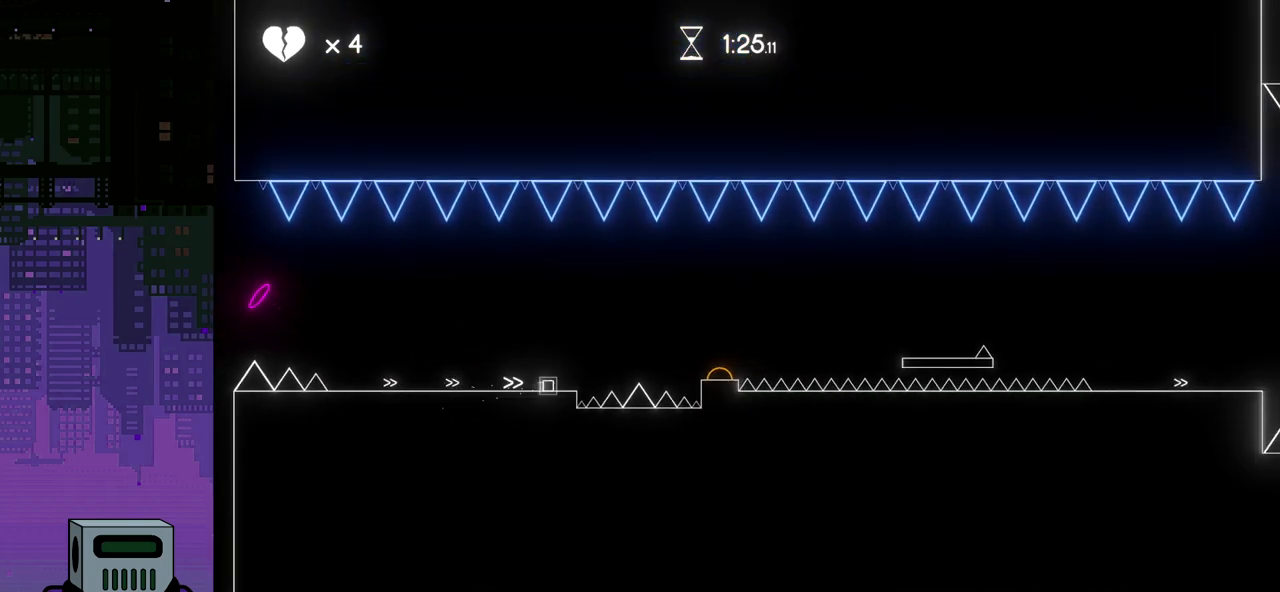
{"buttons": ["DPAD_RIGHT"], "events": [[83, "CROSS", "down"], [217, "CROSS", "up"]]}
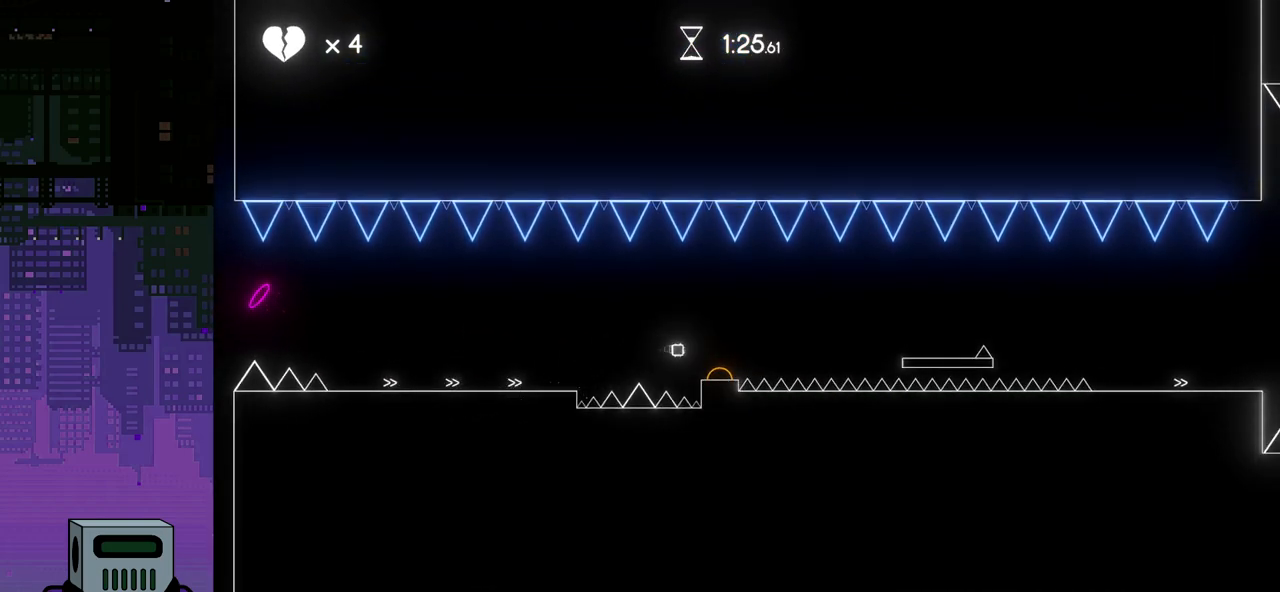
{"buttons": ["DPAD_RIGHT"], "events": []}
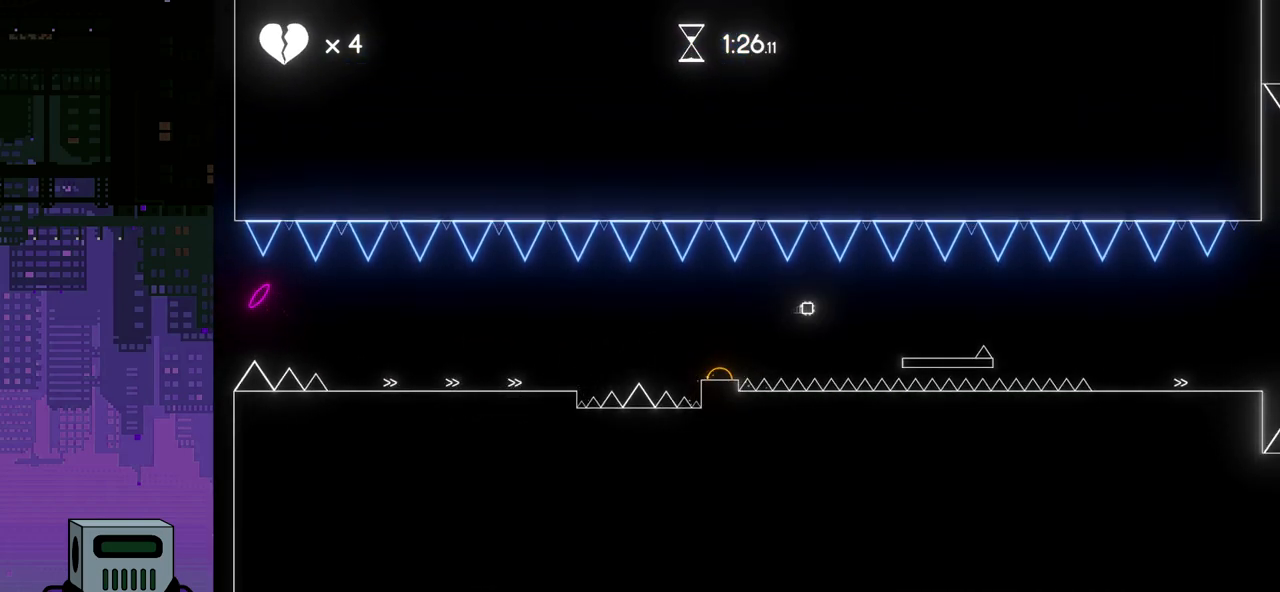
{"buttons": ["DPAD_RIGHT"], "events": []}
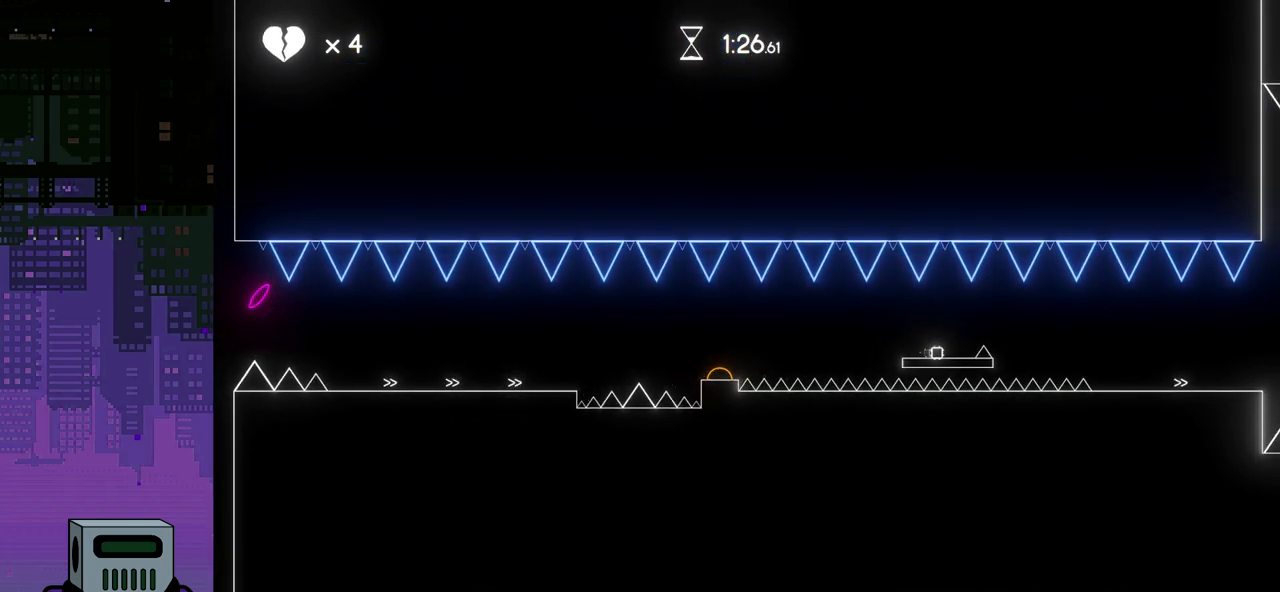
{"buttons": ["DPAD_RIGHT"], "events": [[17, "CROSS", "down"], [83, "CROSS", "up"]]}
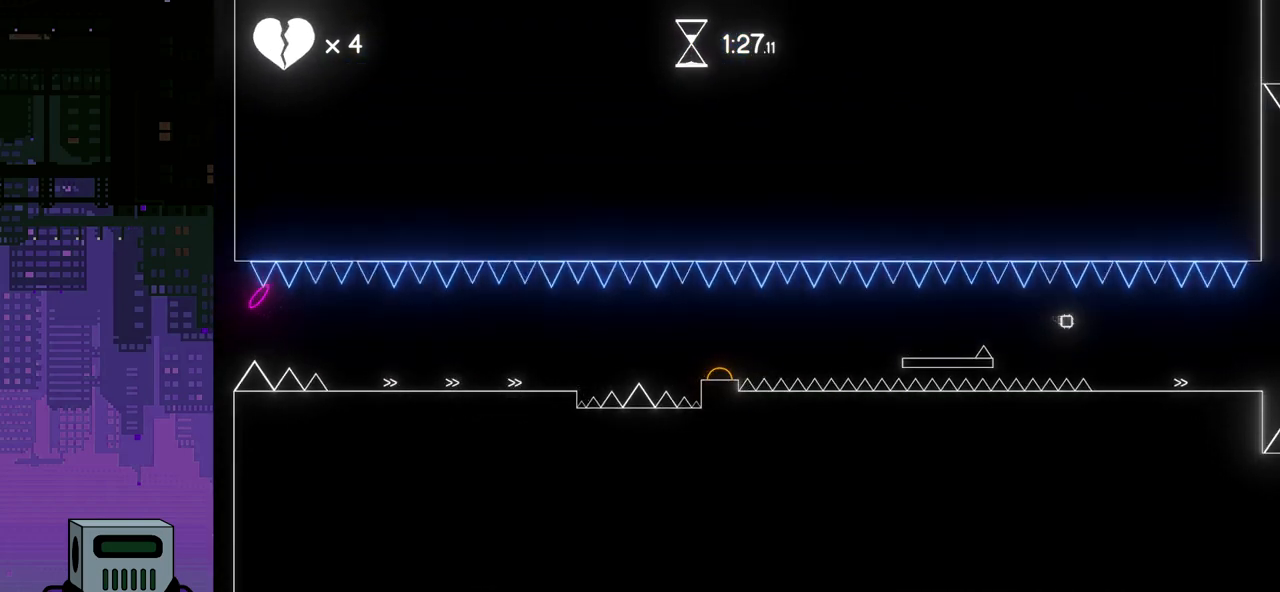
{"buttons": ["DPAD_RIGHT"], "events": []}
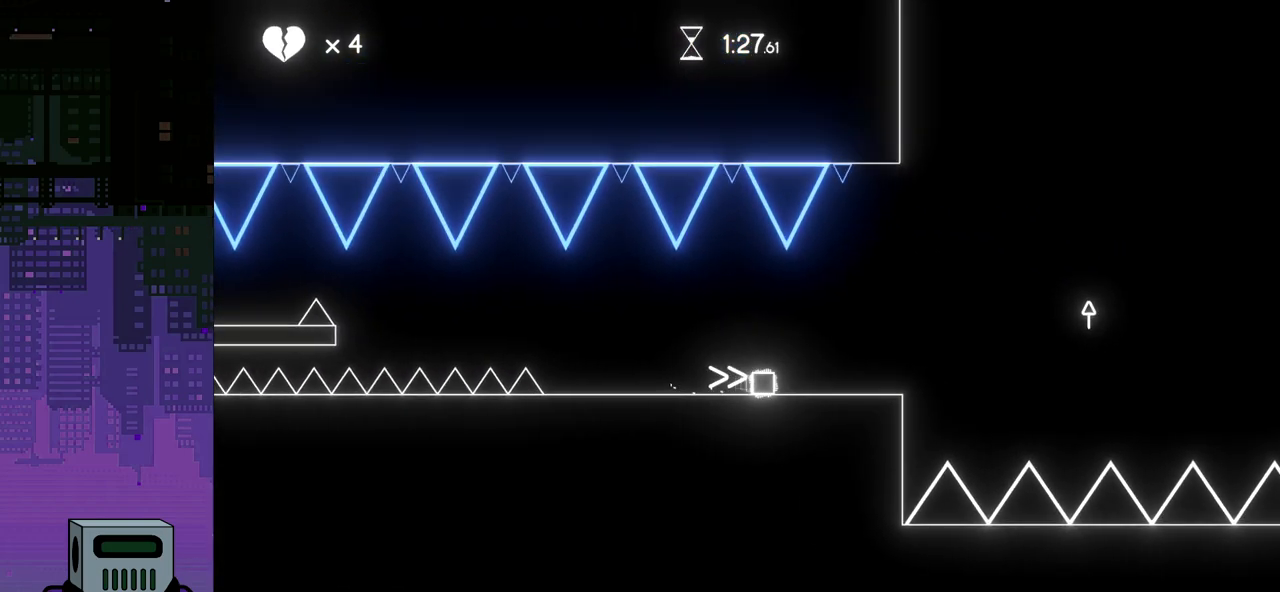
{"buttons": ["DPAD_RIGHT"], "events": [[217, "CROSS", "down"], [283, "CROSS", "up"]]}
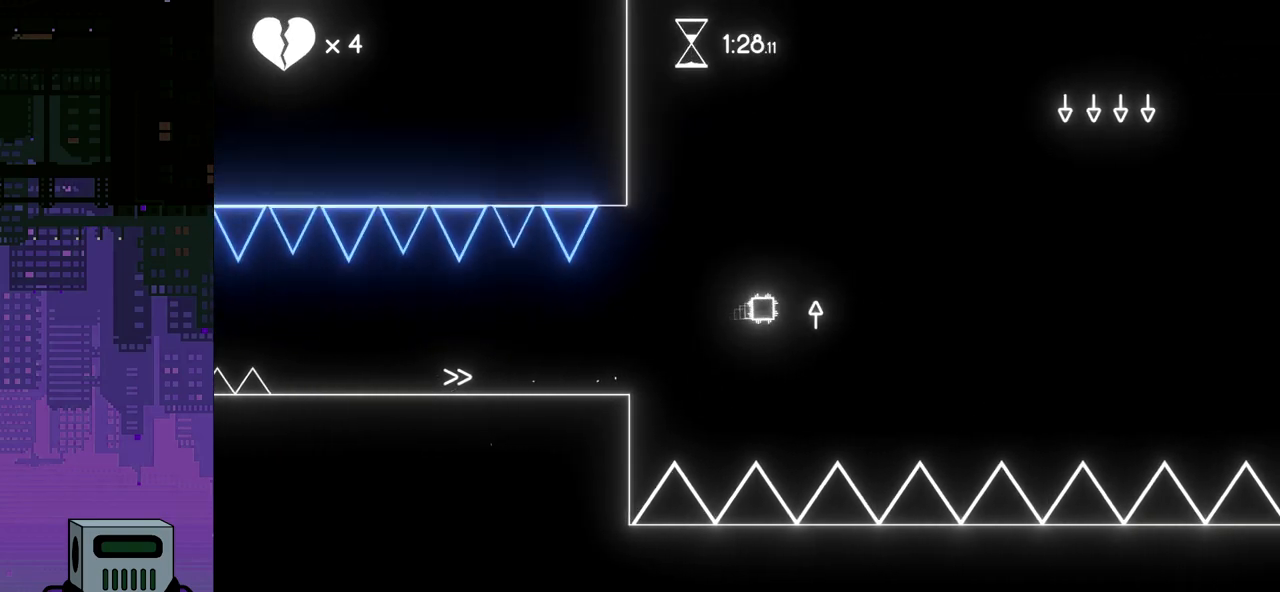
{"buttons": ["DPAD_RIGHT"], "events": []}
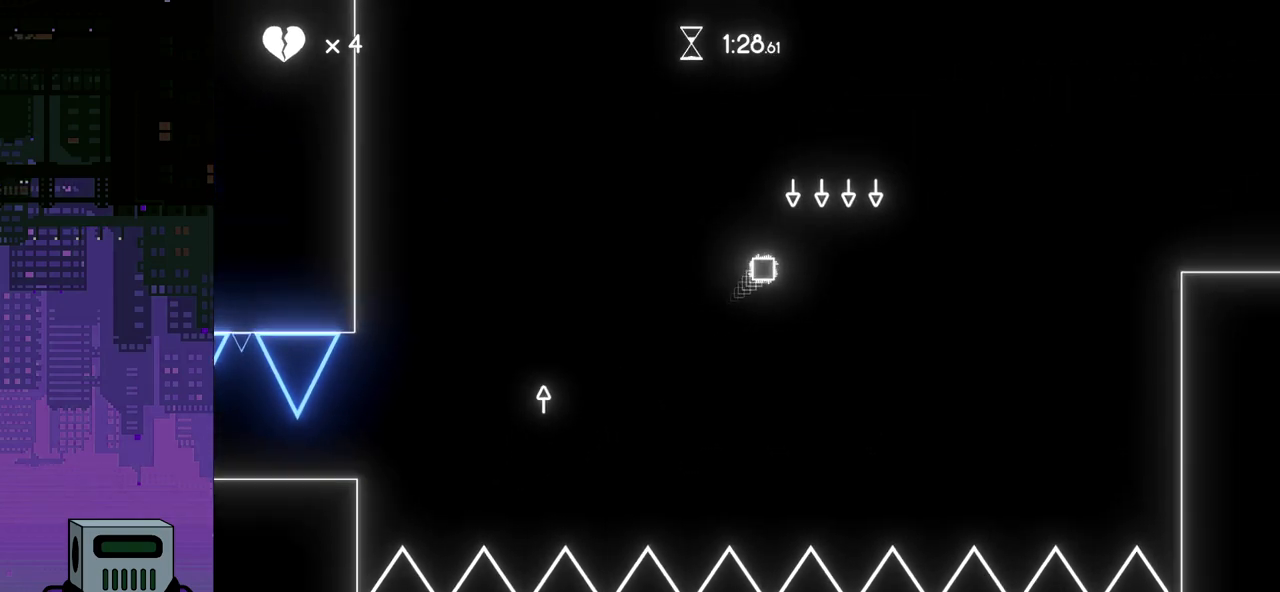
{"buttons": ["DPAD_RIGHT"], "events": []}
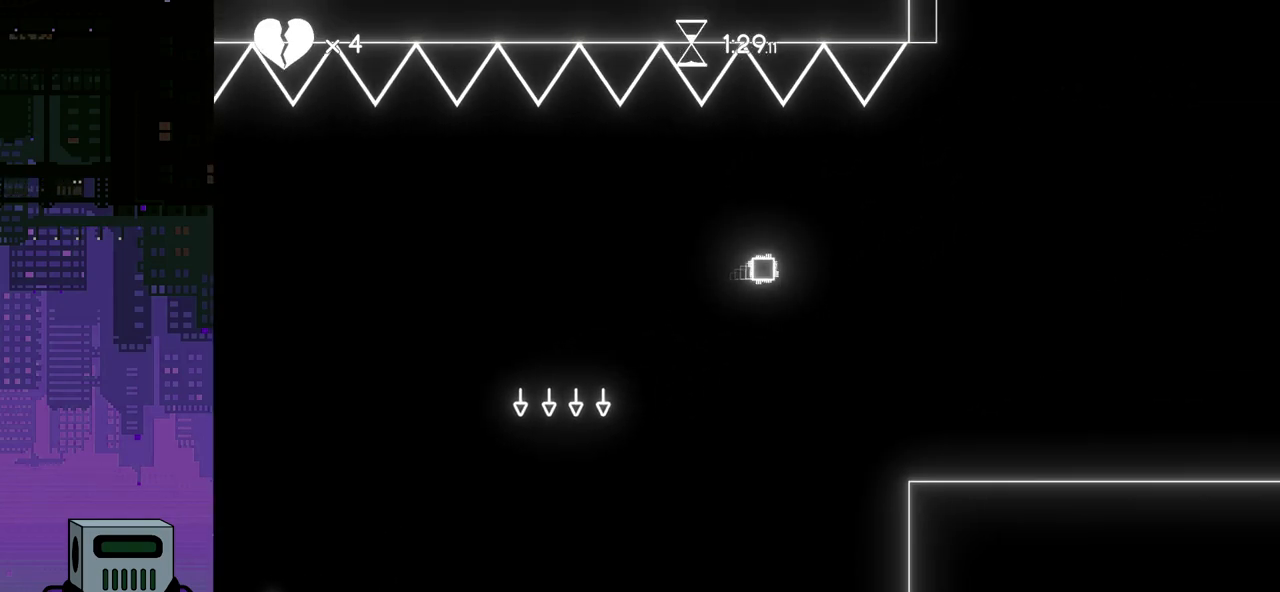
{"buttons": ["DPAD_RIGHT"], "events": []}
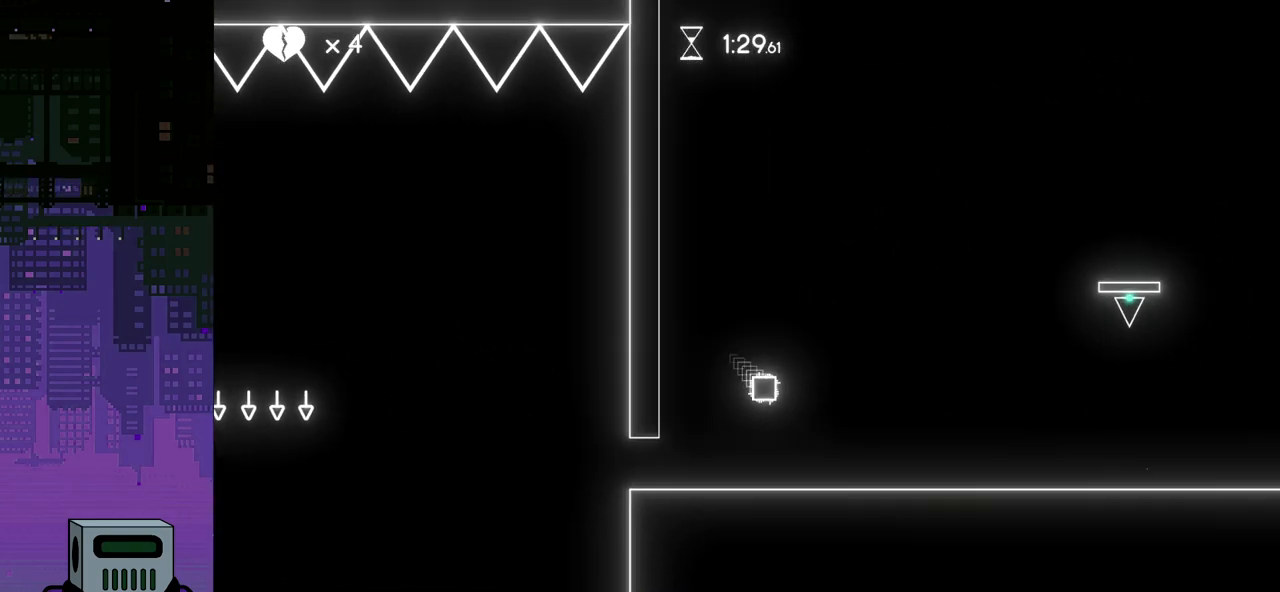
{"buttons": ["DPAD_RIGHT"], "events": []}
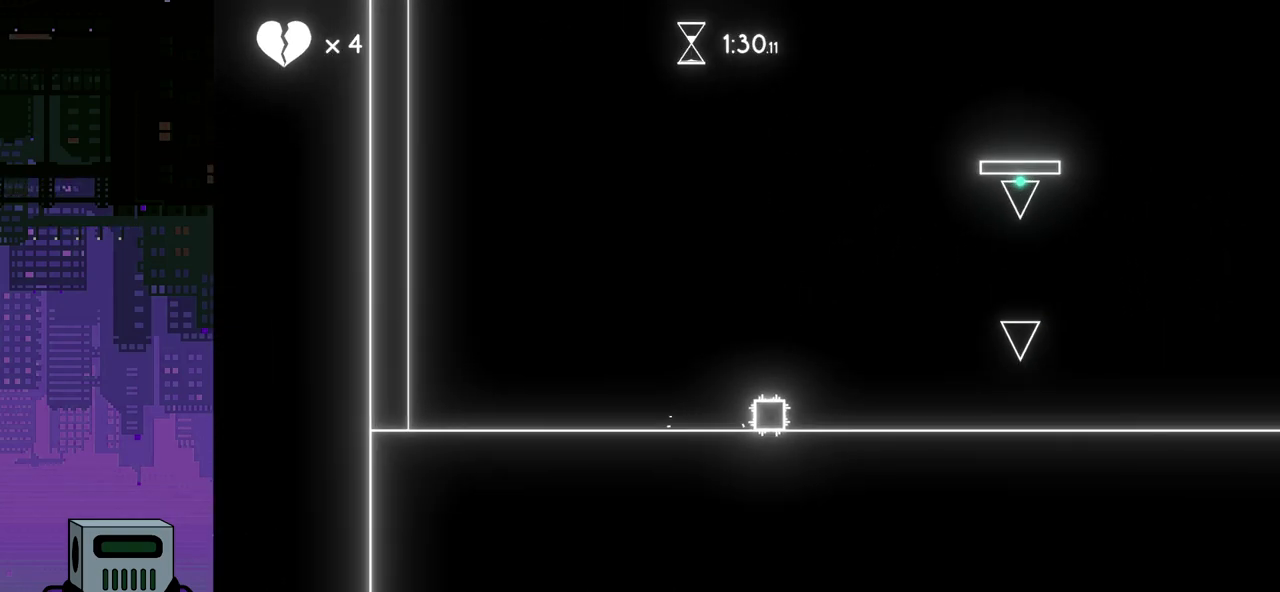
{"buttons": ["DPAD_RIGHT"], "events": []}
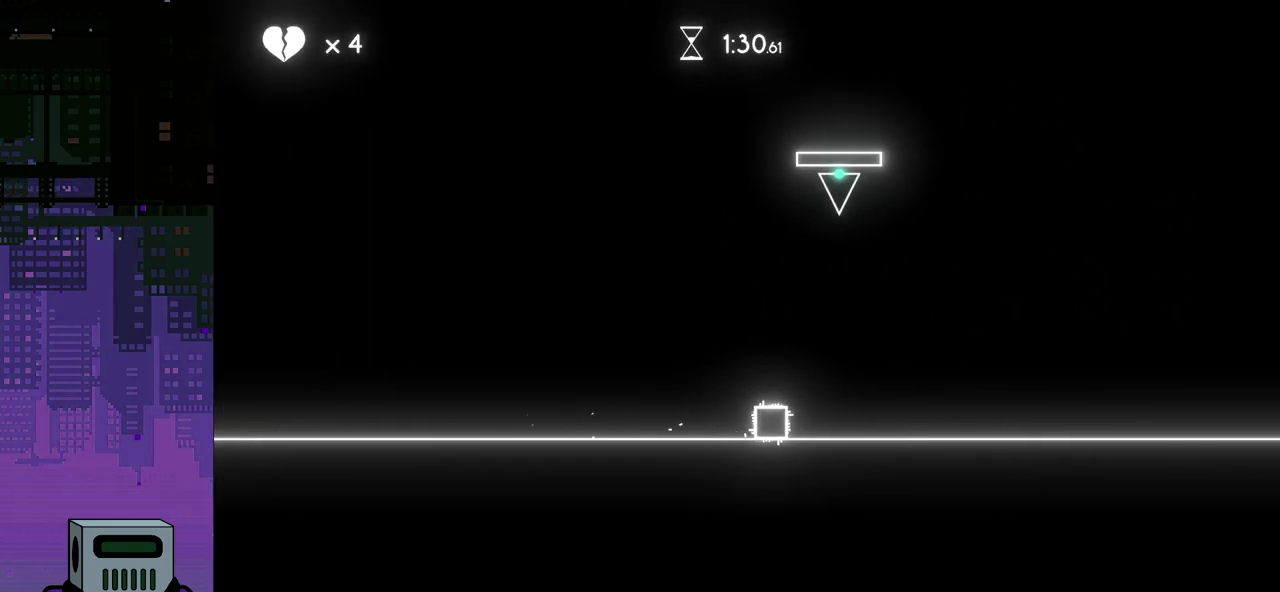
{"buttons": ["DPAD_RIGHT"], "events": []}
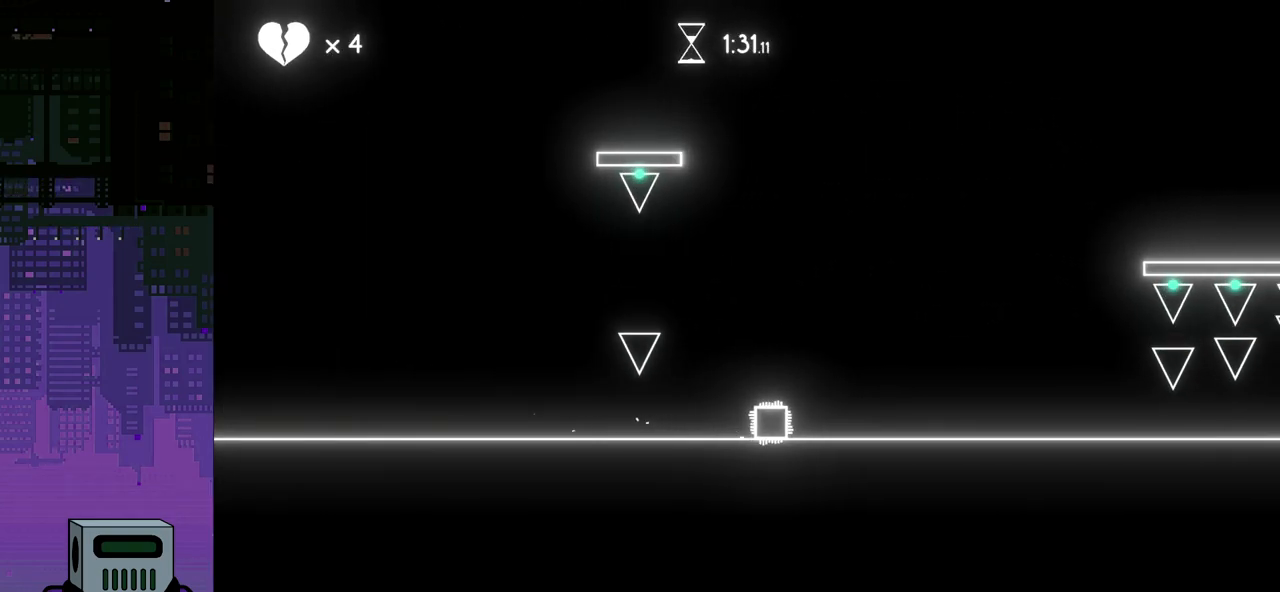
{"buttons": ["DPAD_RIGHT"], "events": []}
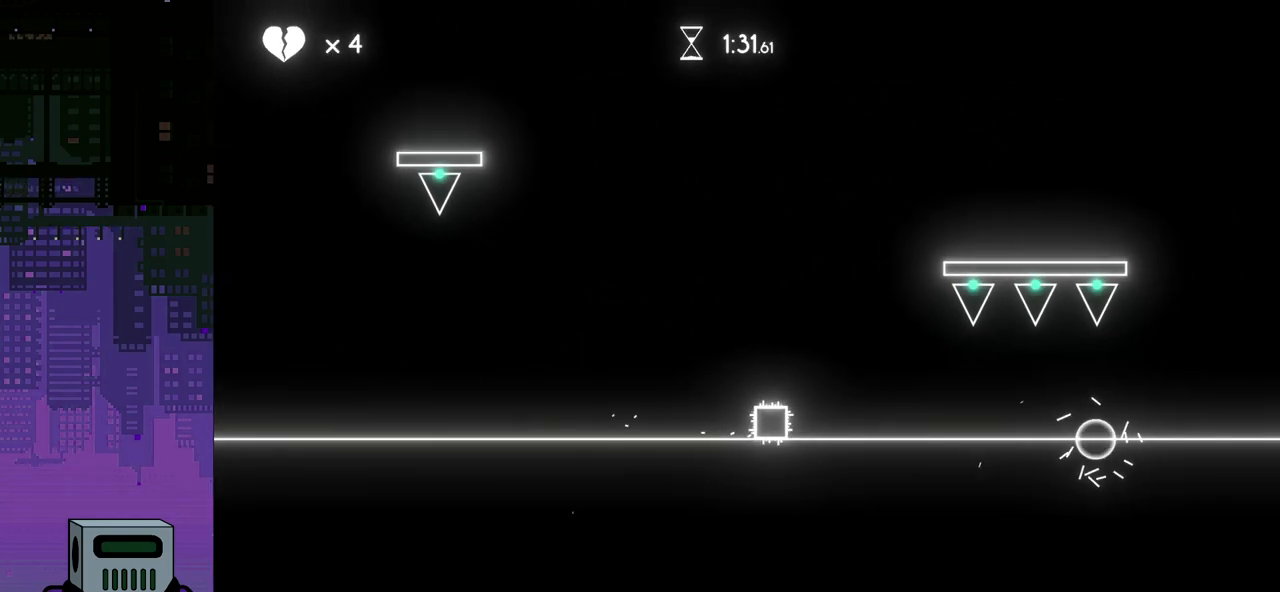
{"buttons": ["DPAD_LEFT"], "events": [[350, "DPAD_DOWN", "down"], [383, "DPAD_LEFT", "down"], [383, "DPAD_RIGHT", "up"], [400, "DPAD_DOWN", "up"]]}
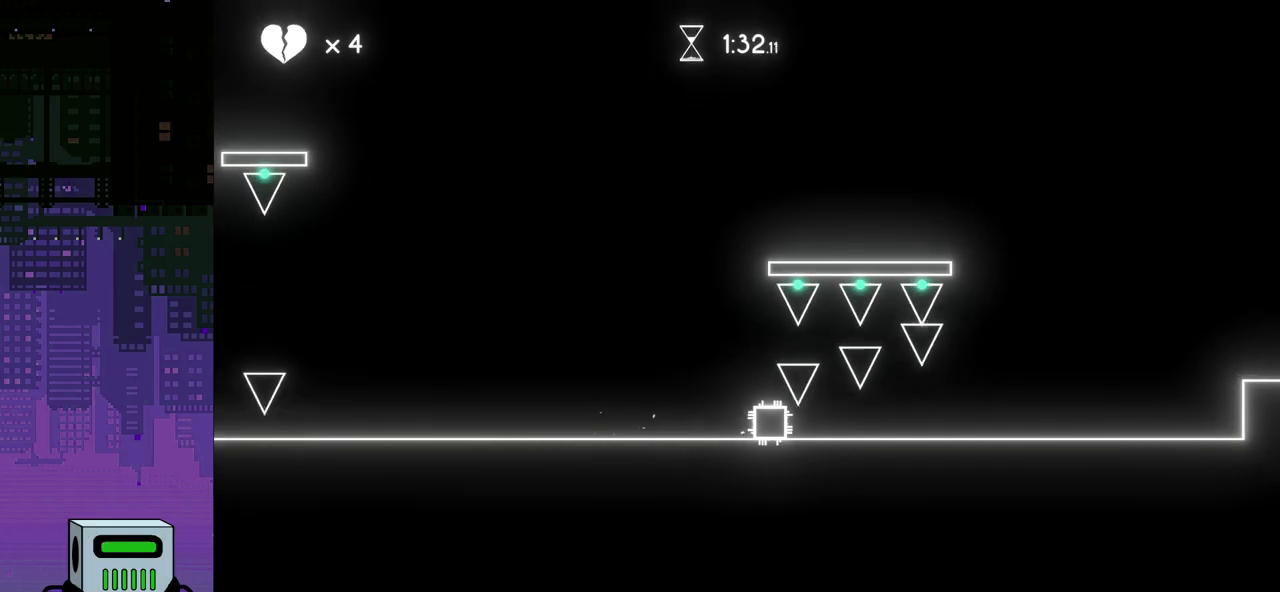
{"buttons": ["DPAD_RIGHT"], "events": [[233, "DPAD_LEFT", "up"], [250, "DPAD_DOWN", "down"], [250, "DPAD_RIGHT", "down"], [267, "DPAD_DOWN", "up"], [383, "DPAD_DOWN", "down"], [450, "DPAD_DOWN", "up"]]}
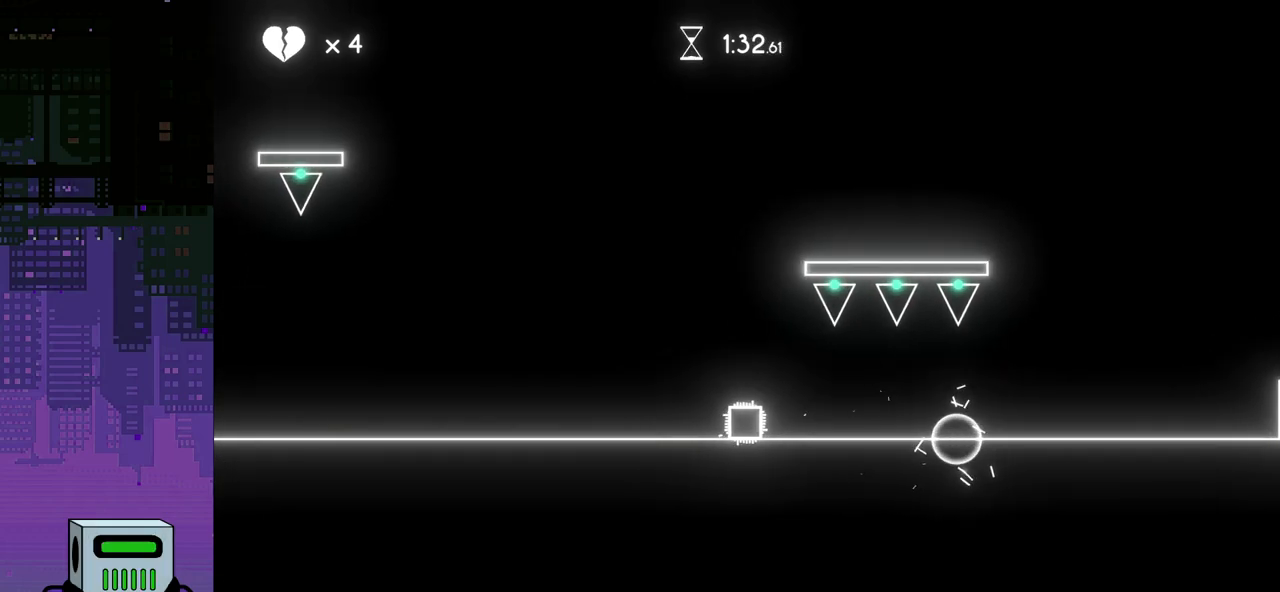
{"buttons": ["DPAD_RIGHT"], "events": []}
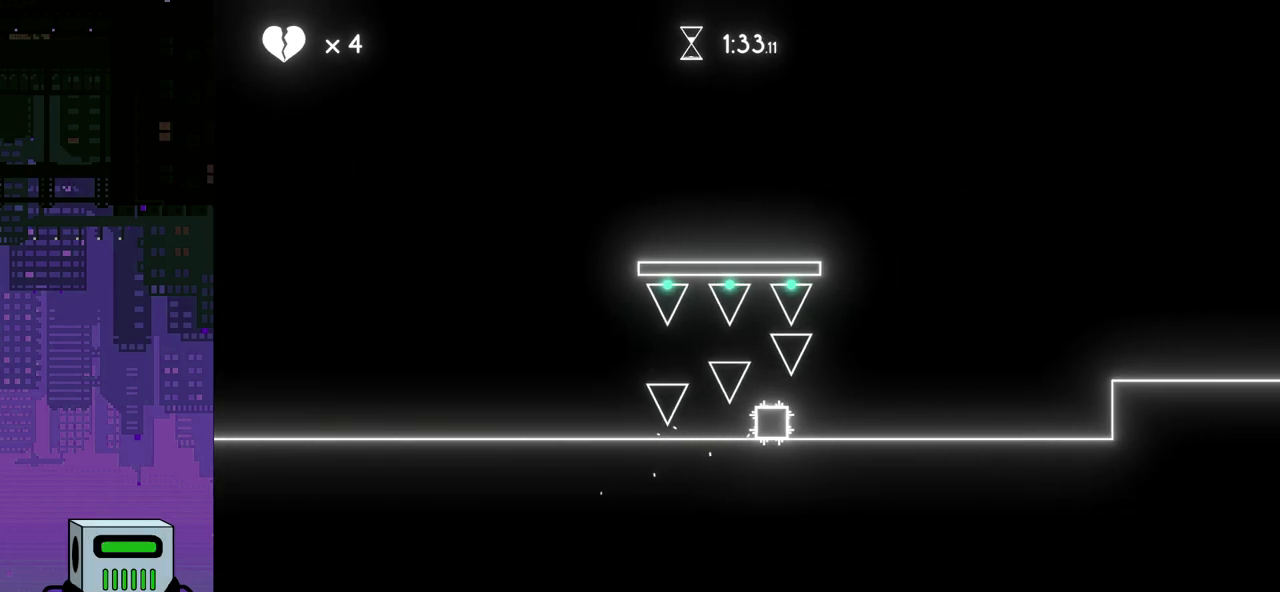
{"buttons": ["CROSS", "DPAD_RIGHT"], "events": [[500, "CROSS", "down"]]}
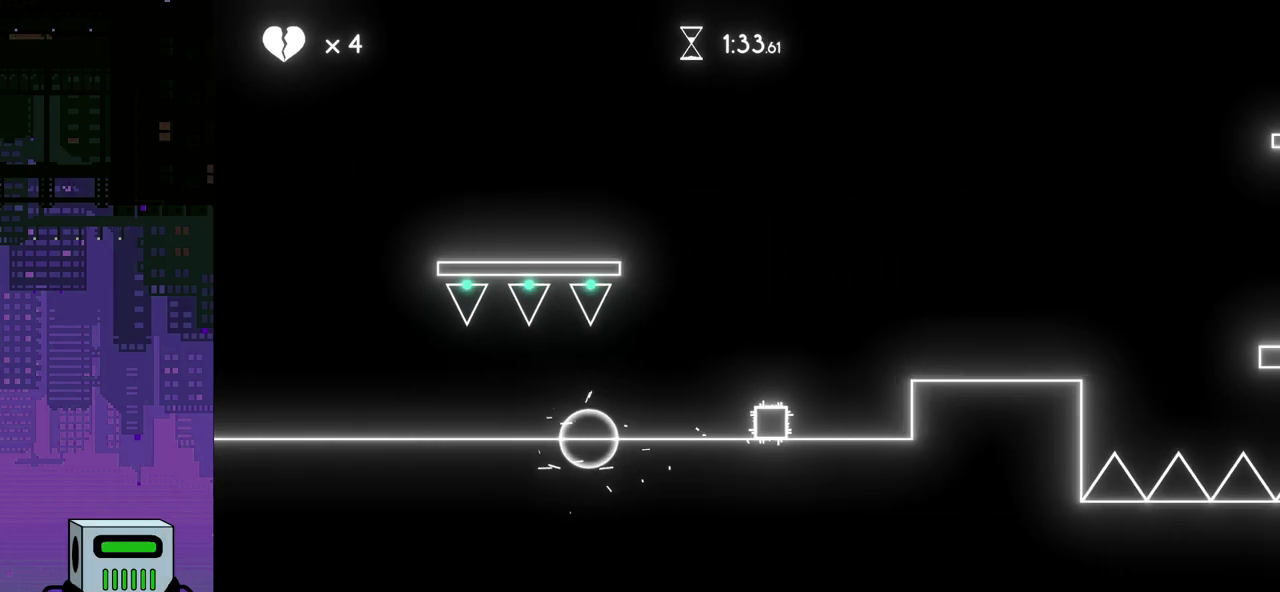
{"buttons": ["DPAD_RIGHT"], "events": [[150, "CROSS", "up"]]}
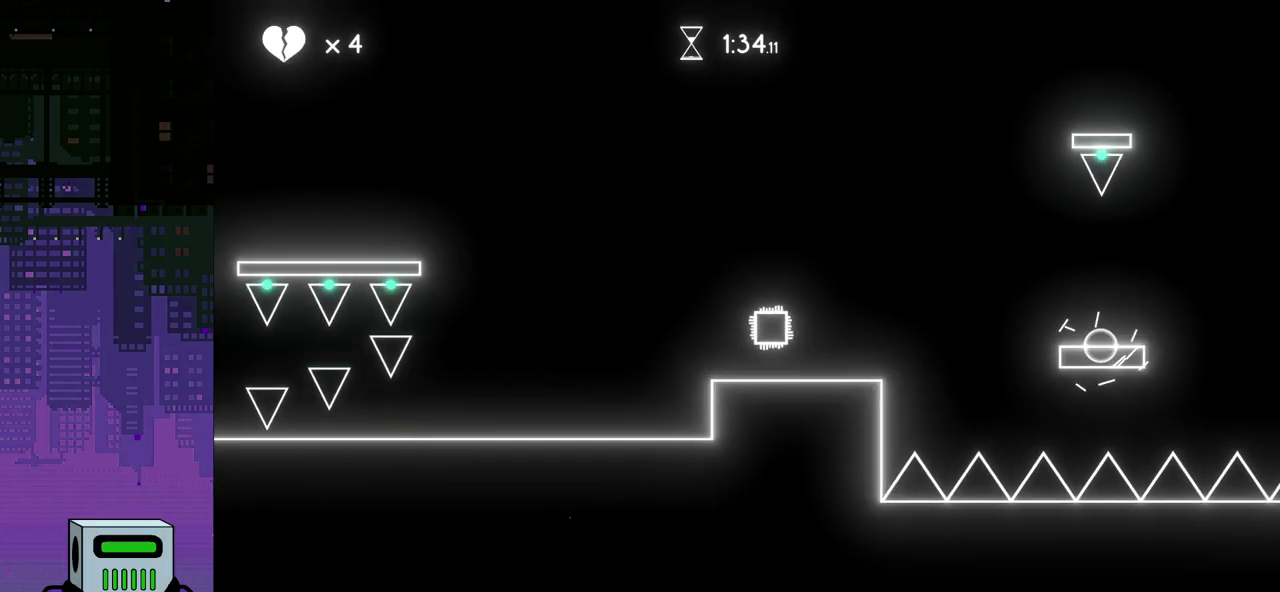
{"buttons": ["DPAD_RIGHT"], "events": [[183, "CROSS", "down"], [350, "CROSS", "up"]]}
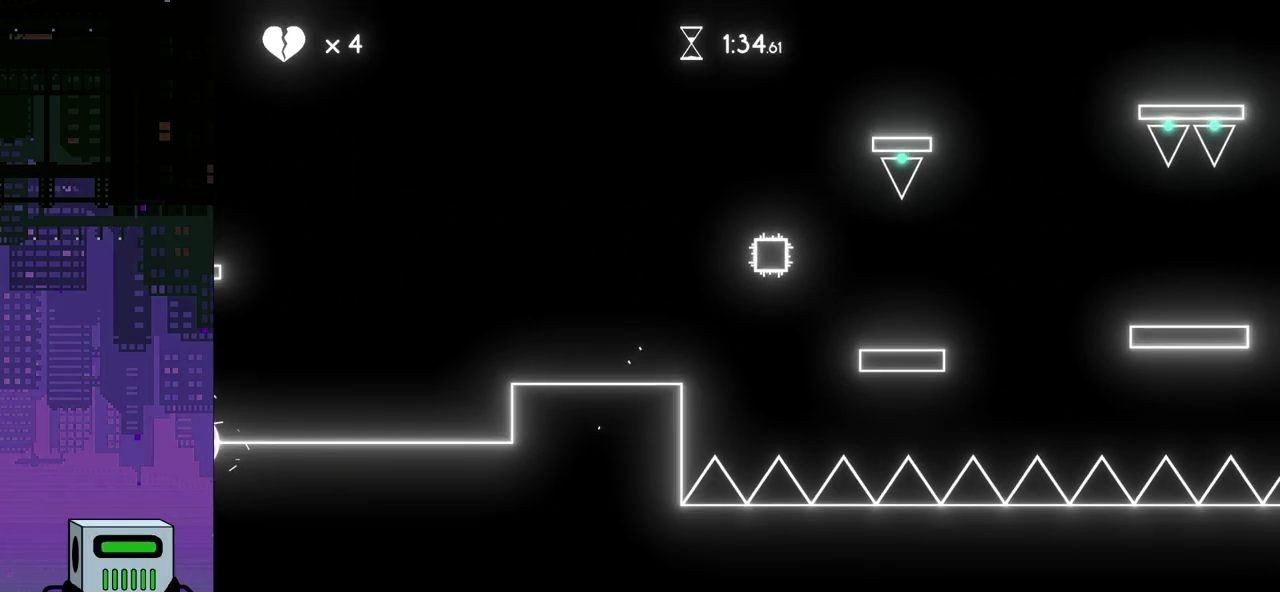
{"buttons": ["DPAD_RIGHT"], "events": [[367, "CROSS", "down"], [450, "CROSS", "up"]]}
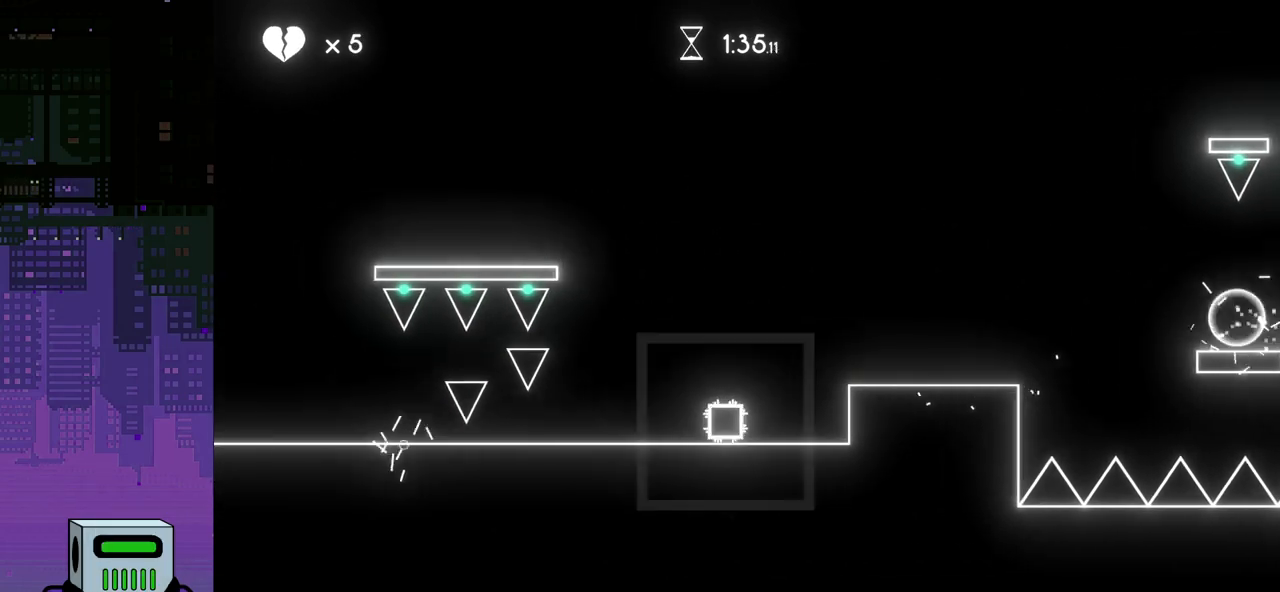
{"buttons": [], "events": [[217, "CROSS", "down"], [350, "CROSS", "up"], [500, "DPAD_RIGHT", "up"]]}
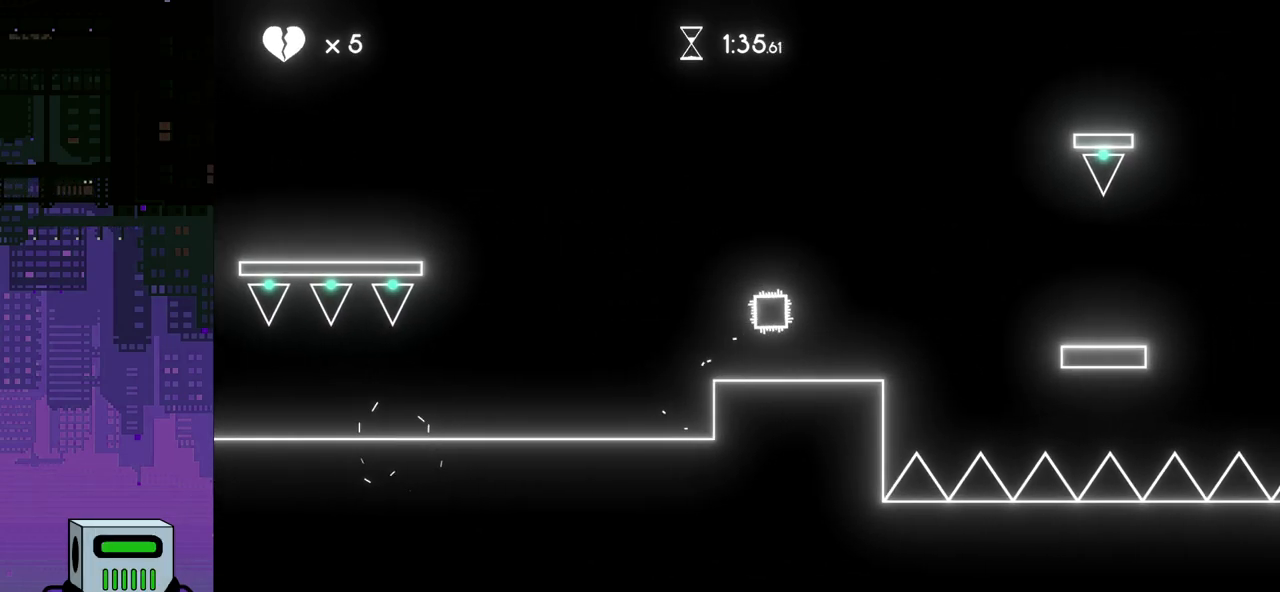
{"buttons": ["CROSS", "DPAD_RIGHT"], "events": [[200, "DPAD_RIGHT", "down"], [417, "CROSS", "down"]]}
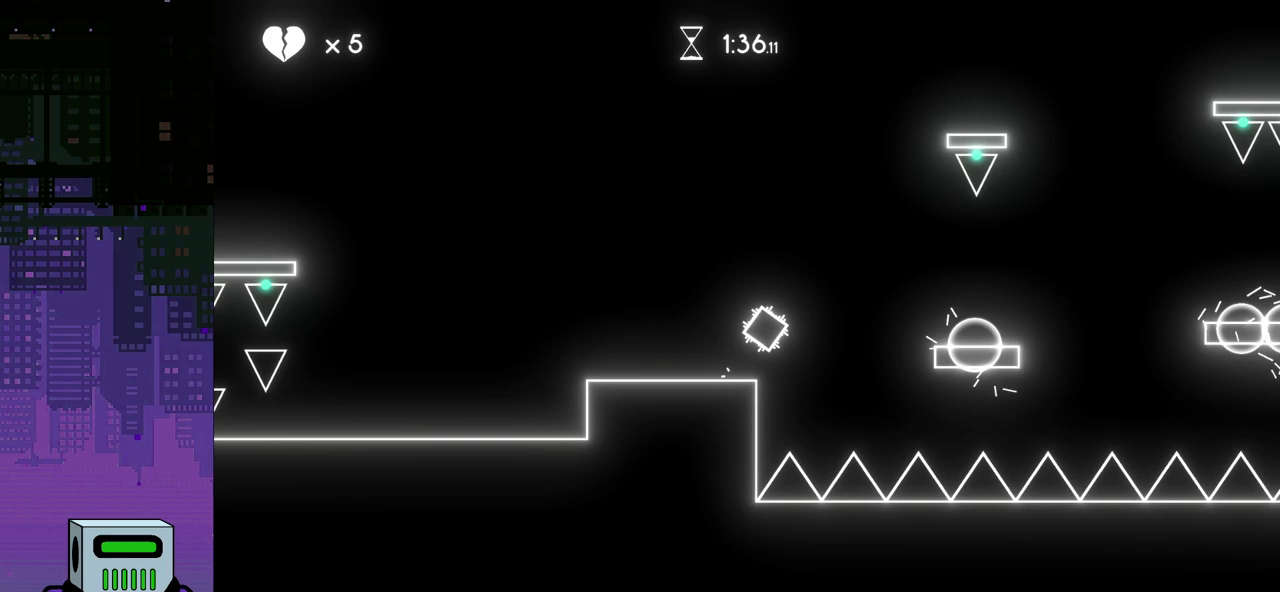
{"buttons": ["DPAD_RIGHT"], "events": [[50, "CROSS", "up"]]}
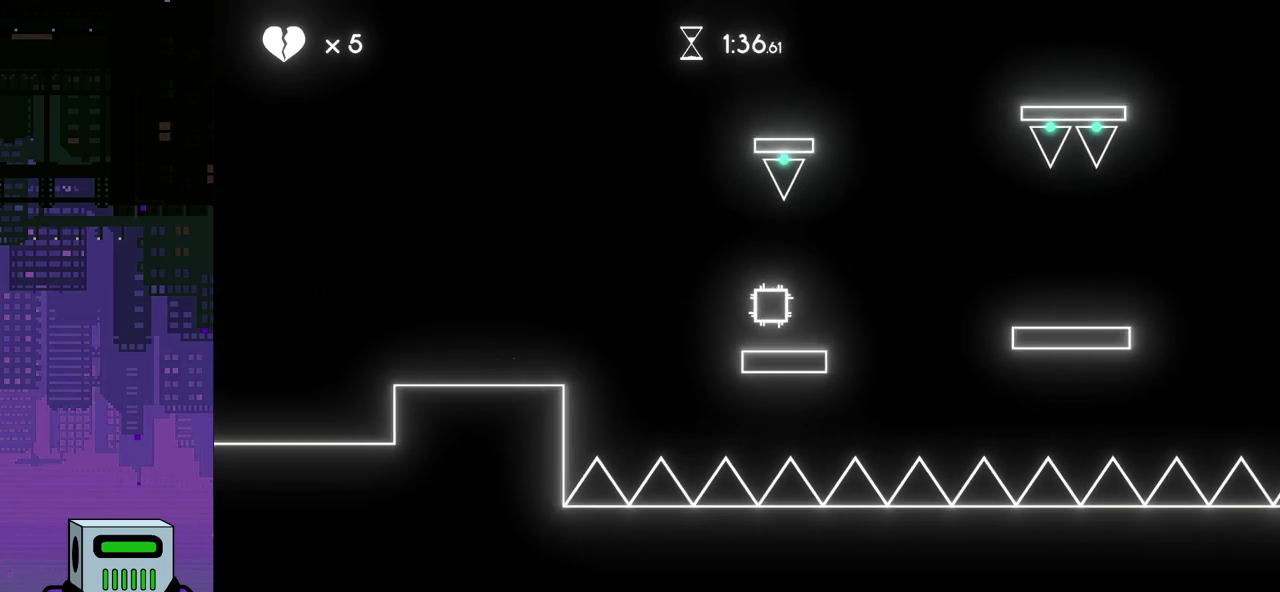
{"buttons": ["DPAD_RIGHT"], "events": [[67, "CROSS", "down"], [167, "CROSS", "up"]]}
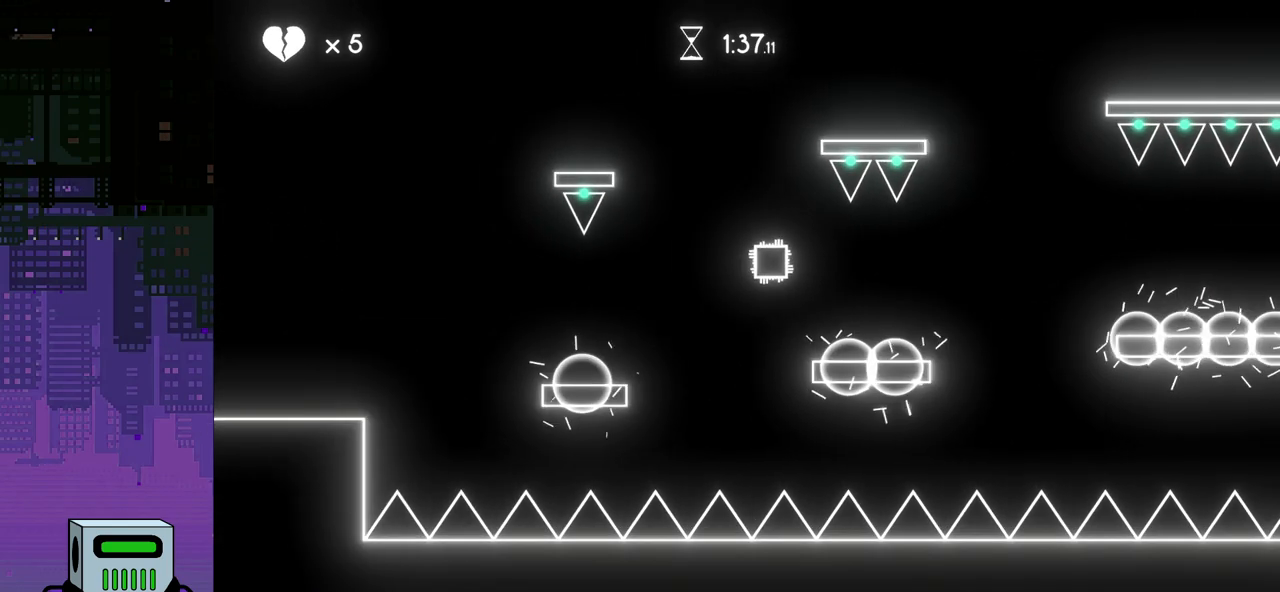
{"buttons": ["CROSS", "DPAD_RIGHT"], "events": [[383, "CROSS", "down"]]}
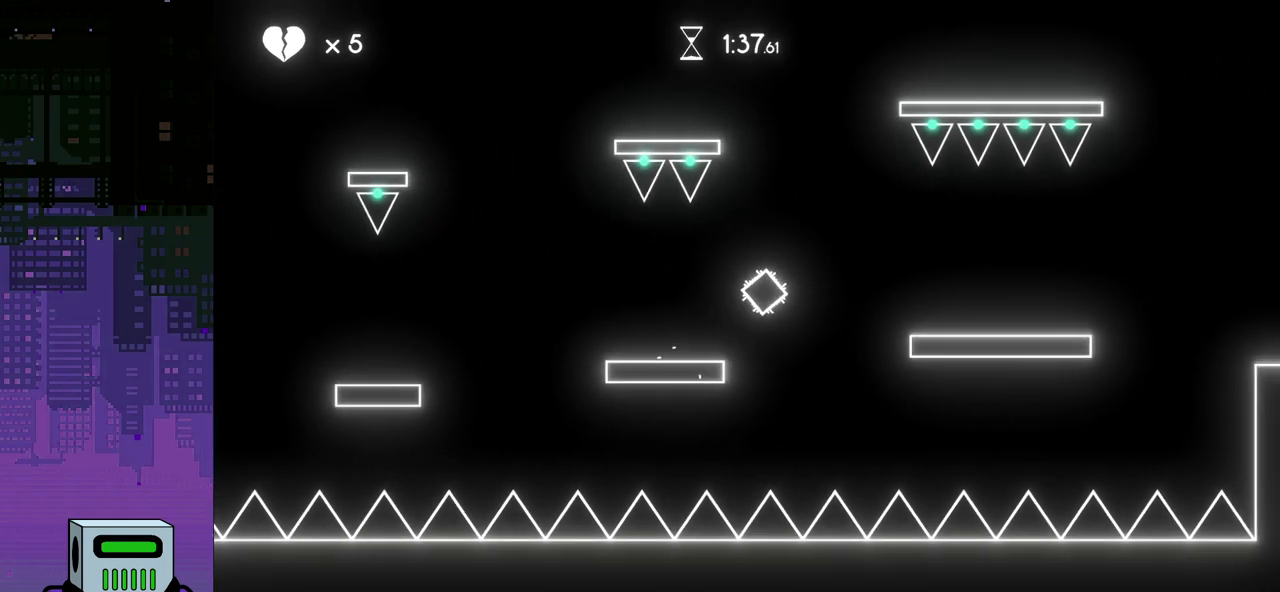
{"buttons": ["DPAD_RIGHT"], "events": [[333, "CROSS", "up"]]}
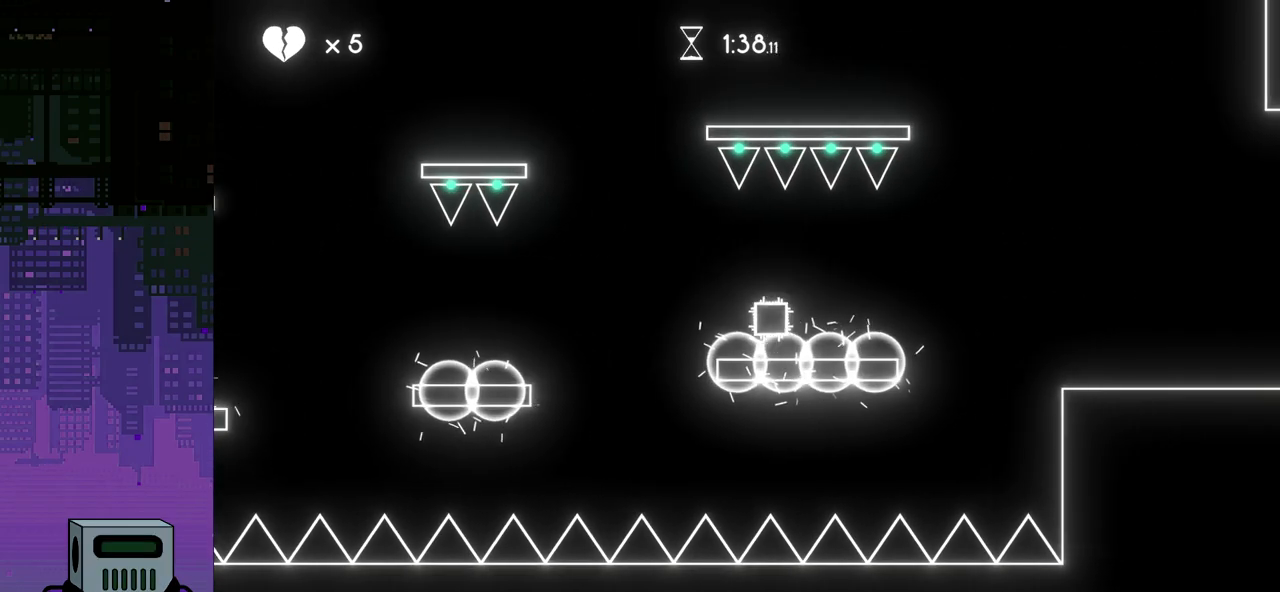
{"buttons": ["DPAD_RIGHT"], "events": [[100, "CROSS", "down"], [217, "CROSS", "up"]]}